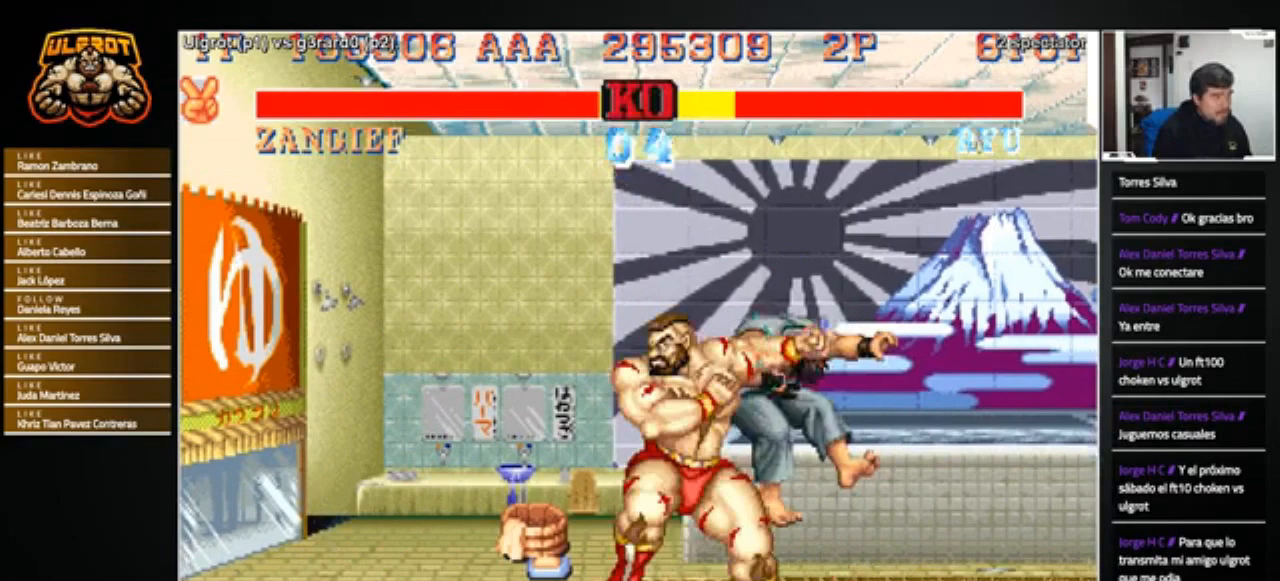
Gameplay with a controller (arcade stick); each line is a JSON object with the inputs held at the frame after it. "events" lists button and stick changes between this image and that frame as [ms after this image, input, new state], when the widget could be followed in between. Not read: L3 R3.
{"buttons": [], "left_stick": "center", "events": [[200, "left_stick", "center"]]}
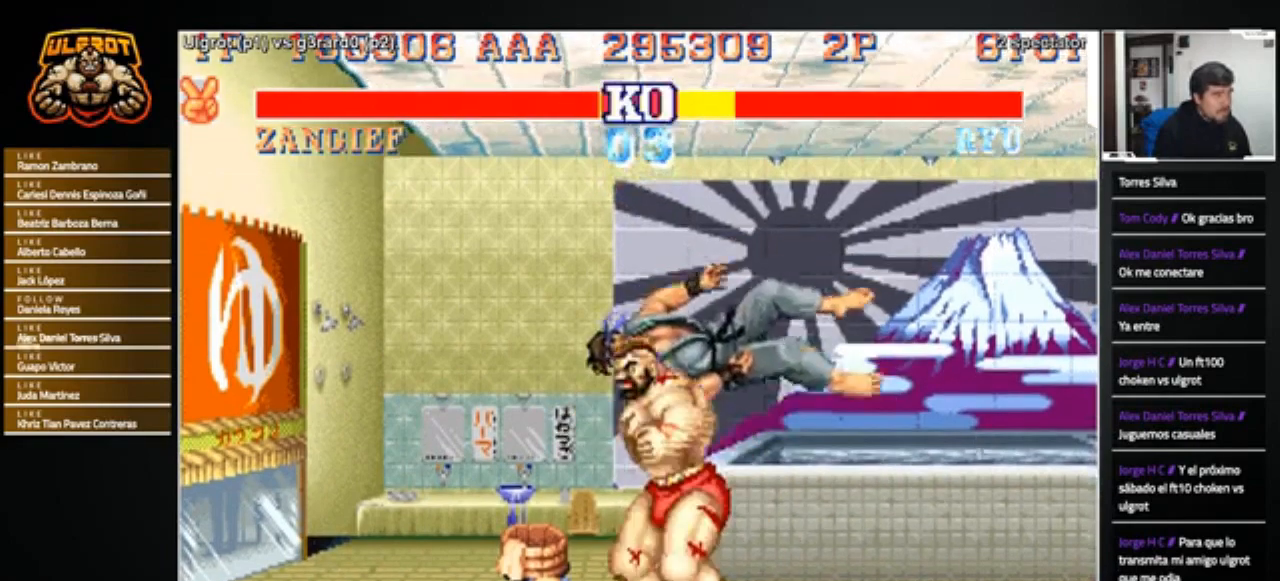
{"buttons": [], "left_stick": "left", "events": [[301, "left_stick", "left"]]}
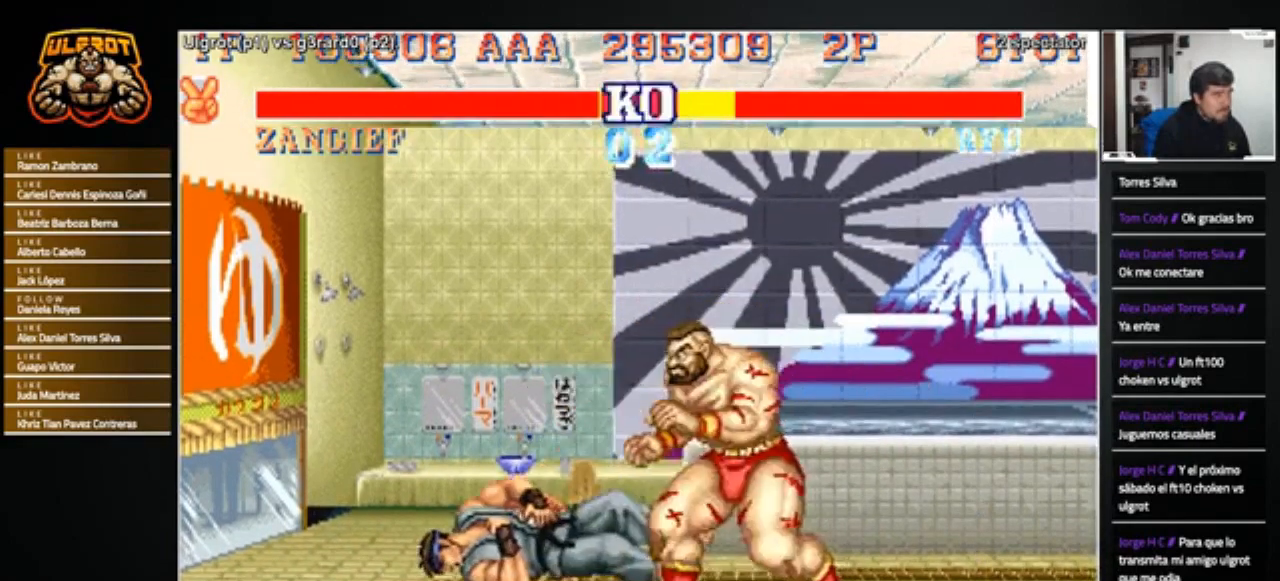
{"buttons": [], "left_stick": "center", "events": [[333, "left_stick", "up-left"], [434, "left_stick", "center"]]}
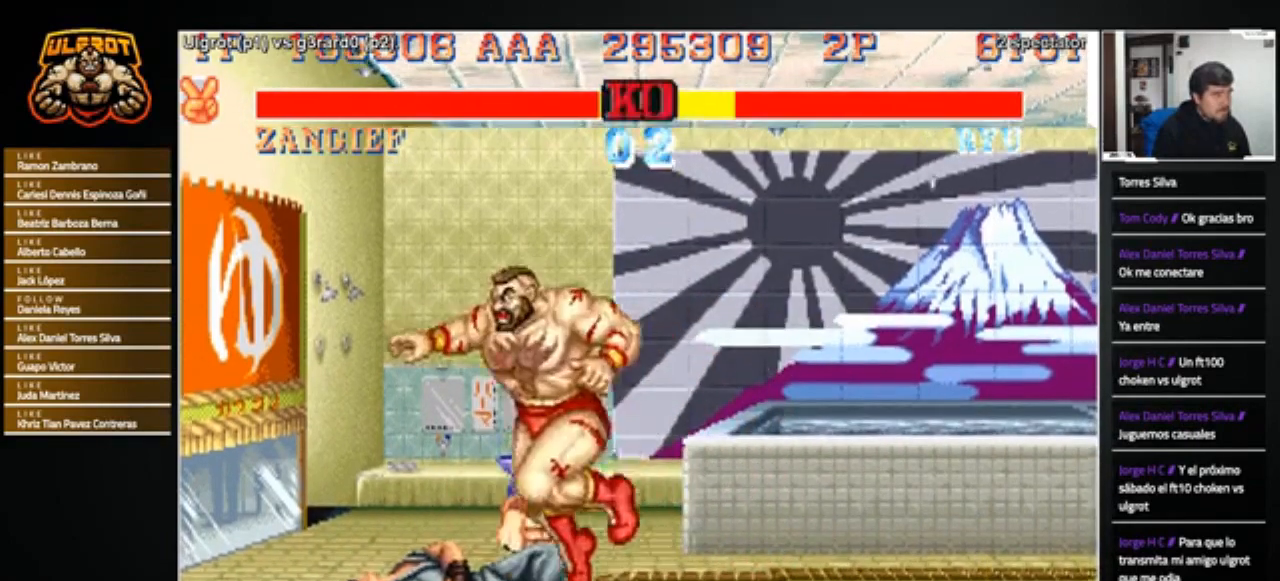
{"buttons": [], "left_stick": "down-left", "events": [[100, "left_stick", "down-left"], [234, "R1", "down"], [301, "R1", "up"]]}
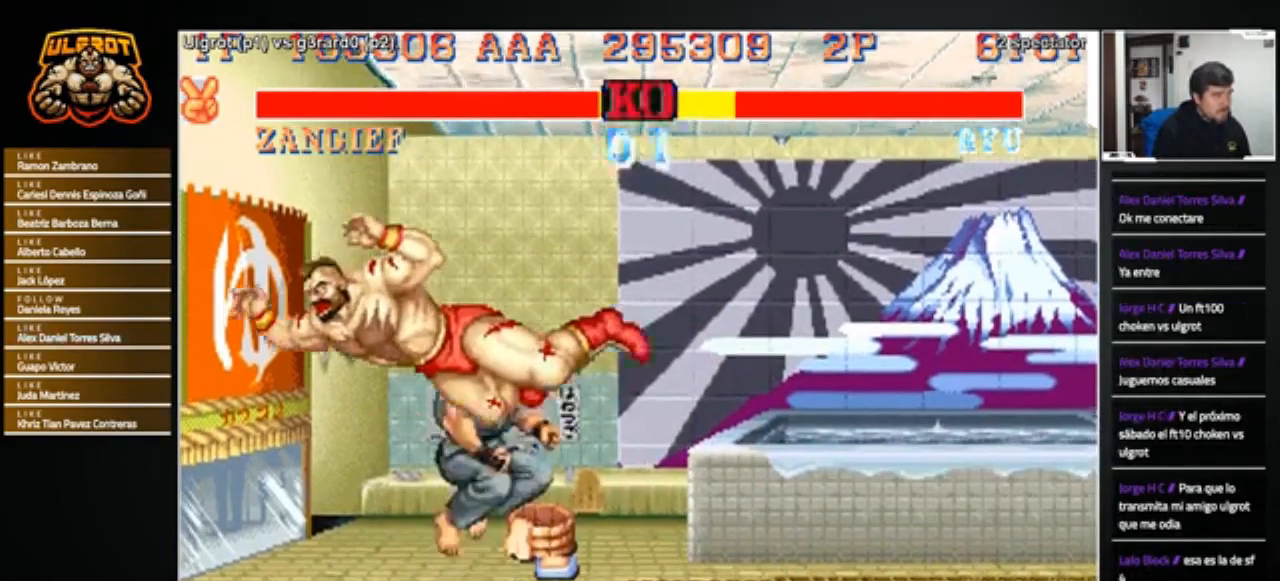
{"buttons": [], "left_stick": "down-left", "events": [[367, "SQUARE", "down"], [400, "SQUARE", "up"]]}
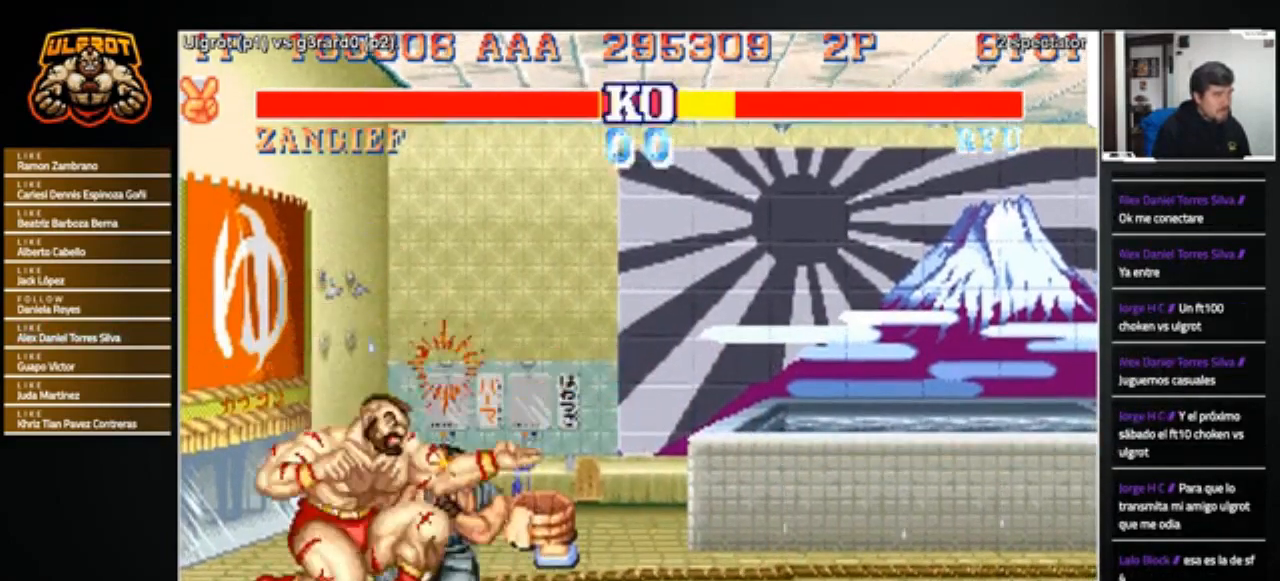
{"buttons": [], "left_stick": "right", "events": [[100, "left_stick", "center"], [167, "left_stick", "right"], [401, "TRIANGLE", "down"], [467, "TRIANGLE", "up"]]}
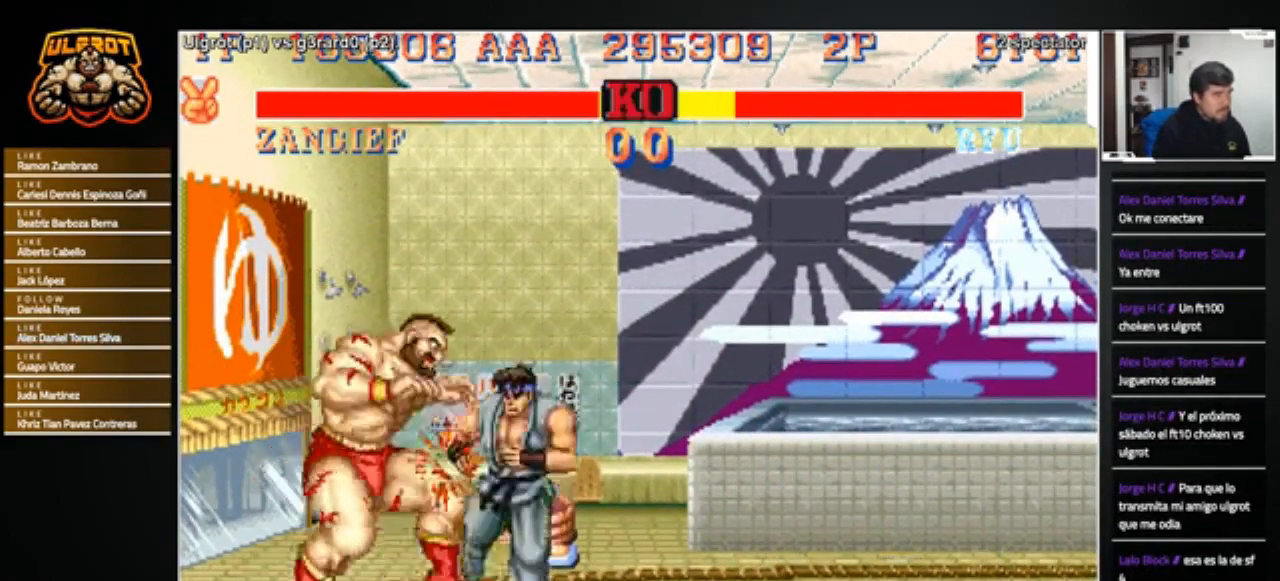
{"buttons": [], "left_stick": "center", "events": [[367, "left_stick", "center"]]}
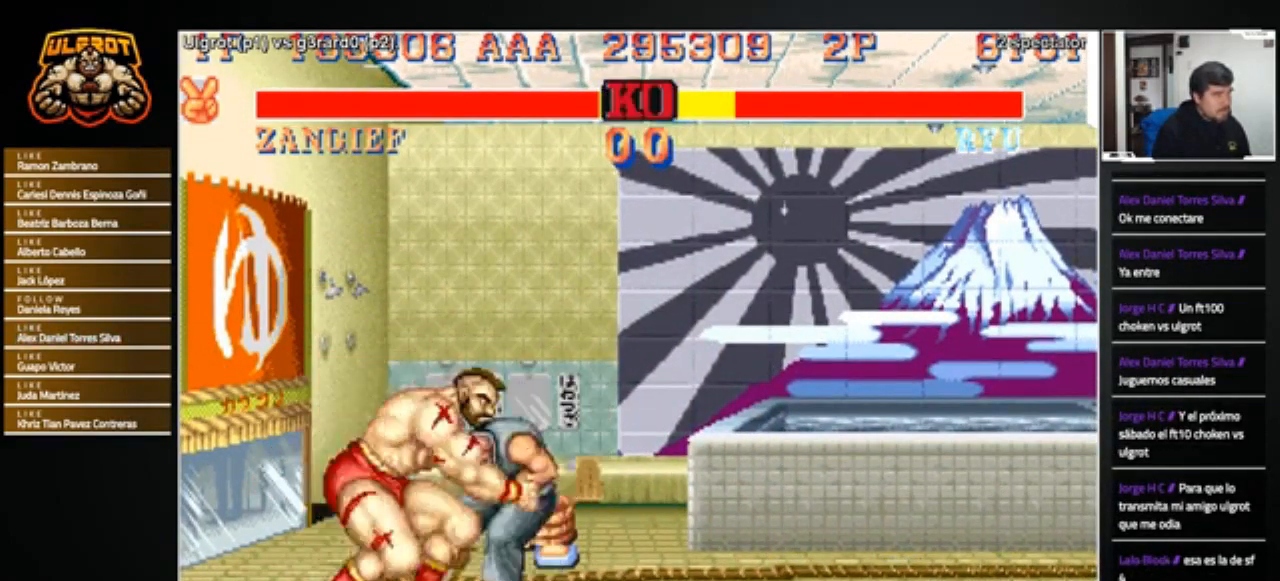
{"buttons": [], "left_stick": "center", "events": []}
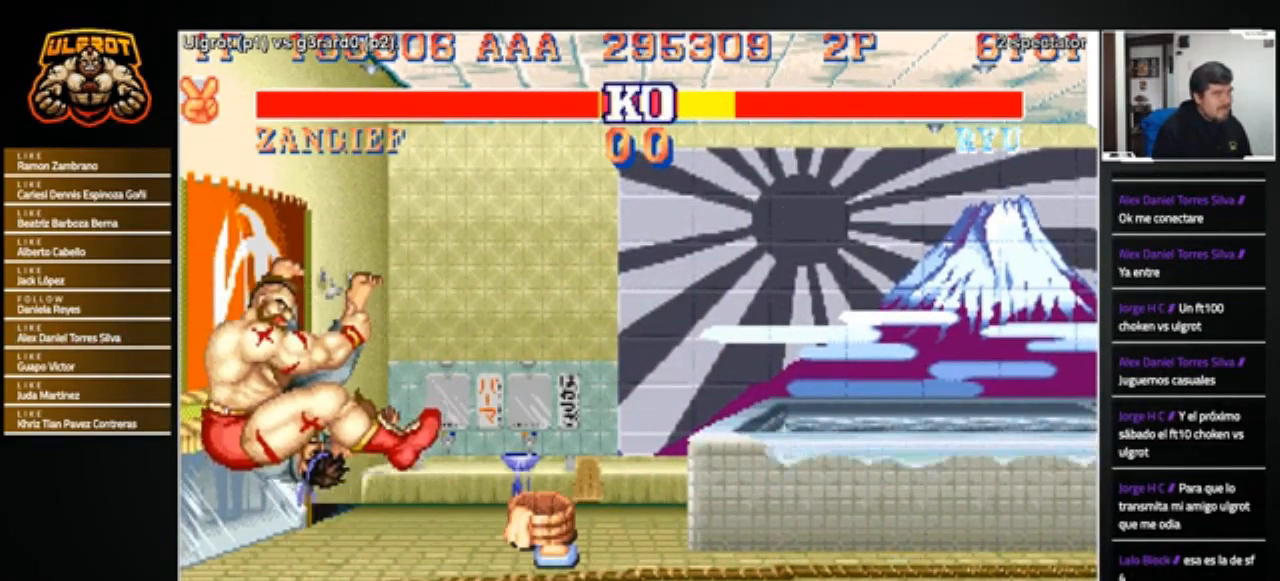
{"buttons": ["SQUARE"], "left_stick": "right", "events": [[367, "R1", "down"], [367, "SQUARE", "down"], [367, "TRIANGLE", "down"], [468, "left_stick", "right"], [501, "R1", "up"], [501, "TRIANGLE", "up"]]}
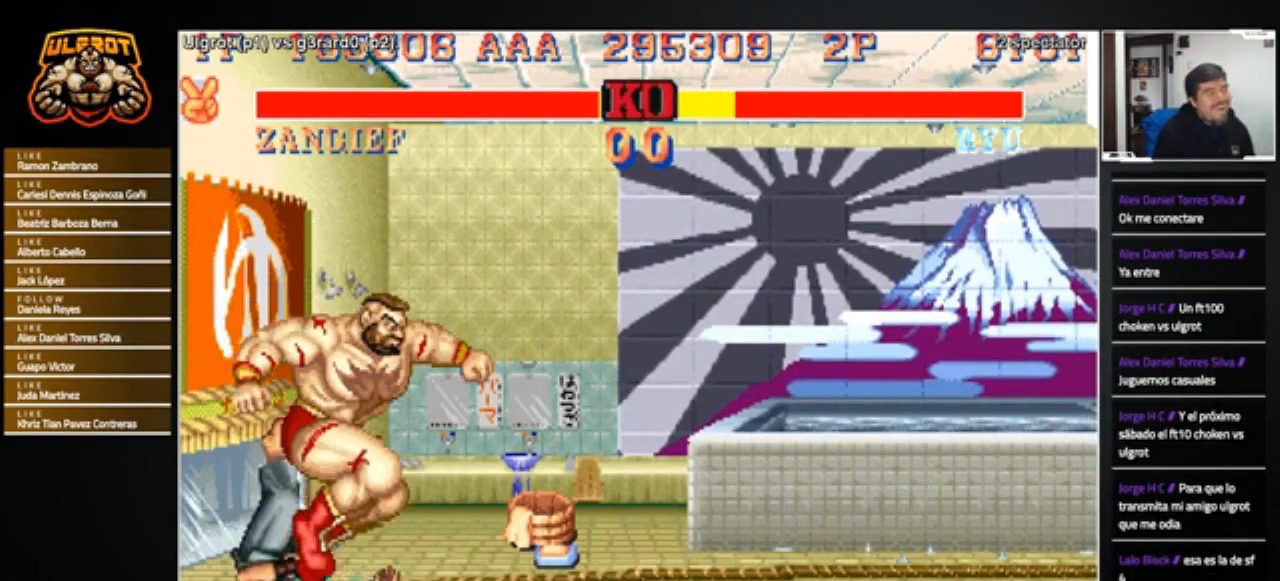
{"buttons": [], "left_stick": "down-right", "events": [[33, "SQUARE", "up"], [467, "left_stick", "down-right"]]}
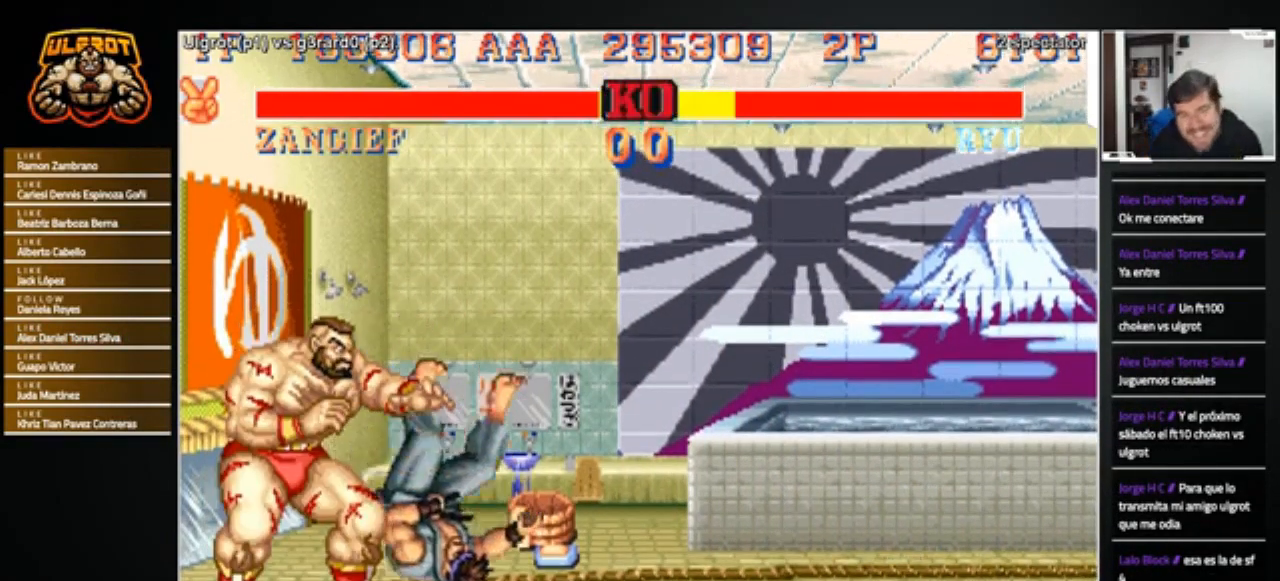
{"buttons": [], "left_stick": "down-right", "events": []}
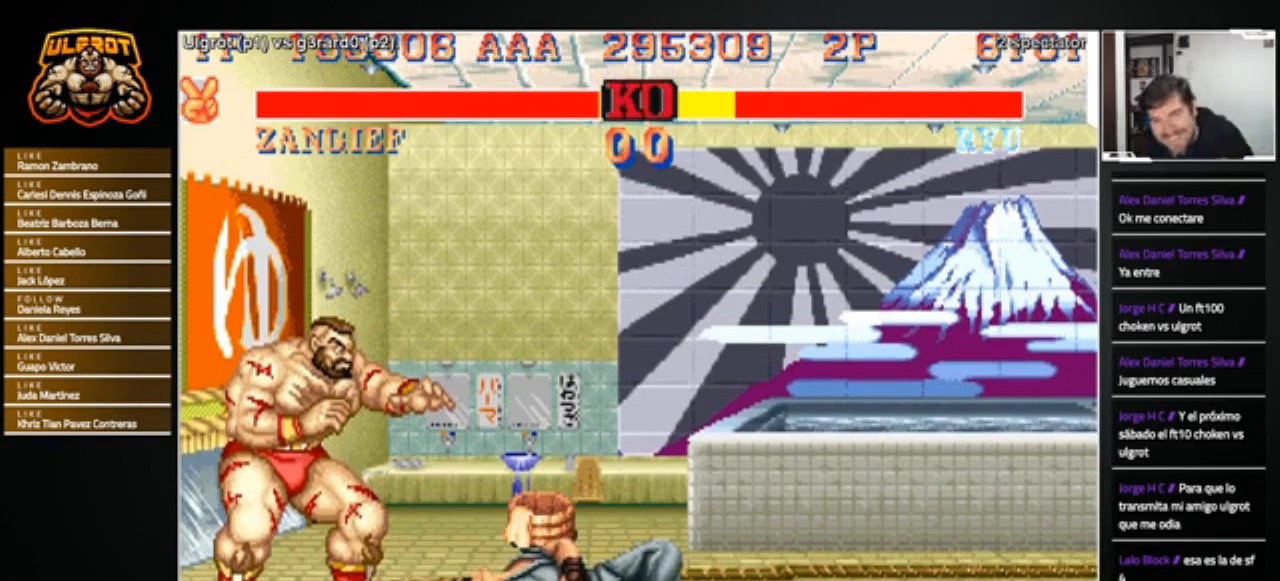
{"buttons": [], "left_stick": "down-right", "events": []}
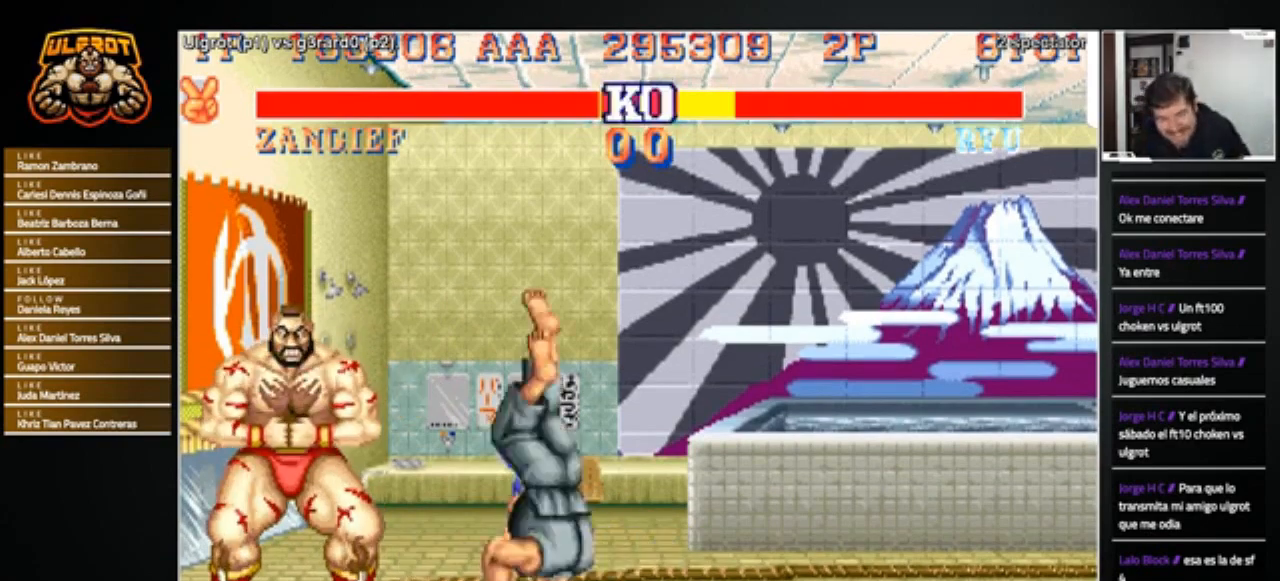
{"buttons": [], "left_stick": "center", "events": [[34, "left_stick", "center"], [101, "SQUARE", "down"], [167, "SQUARE", "up"]]}
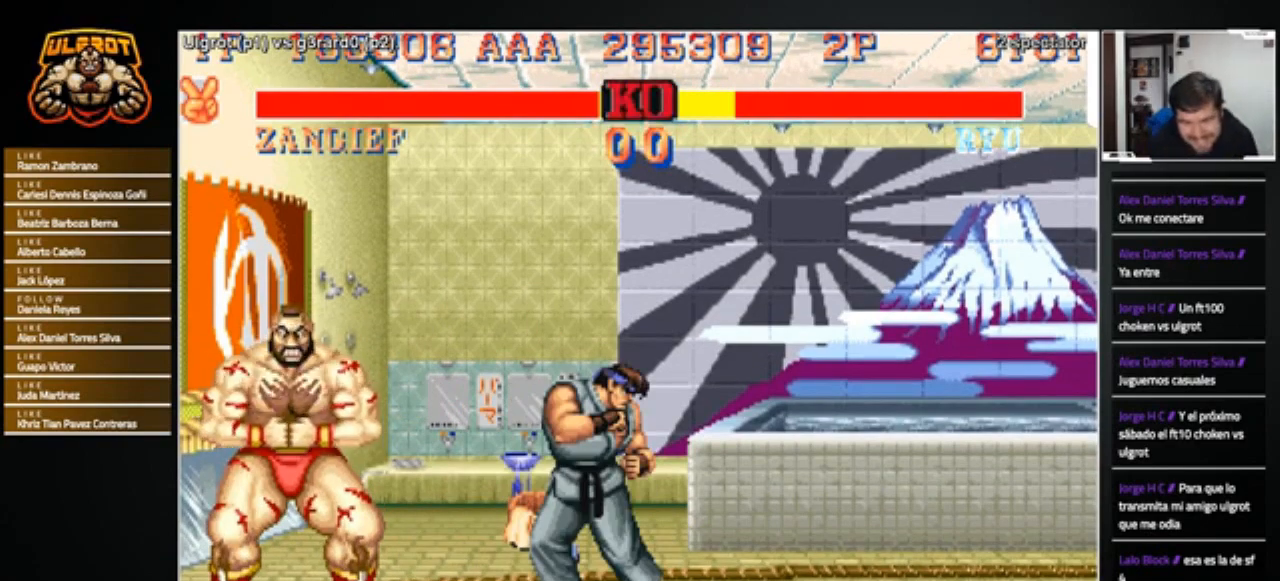
{"buttons": [], "left_stick": "center", "events": []}
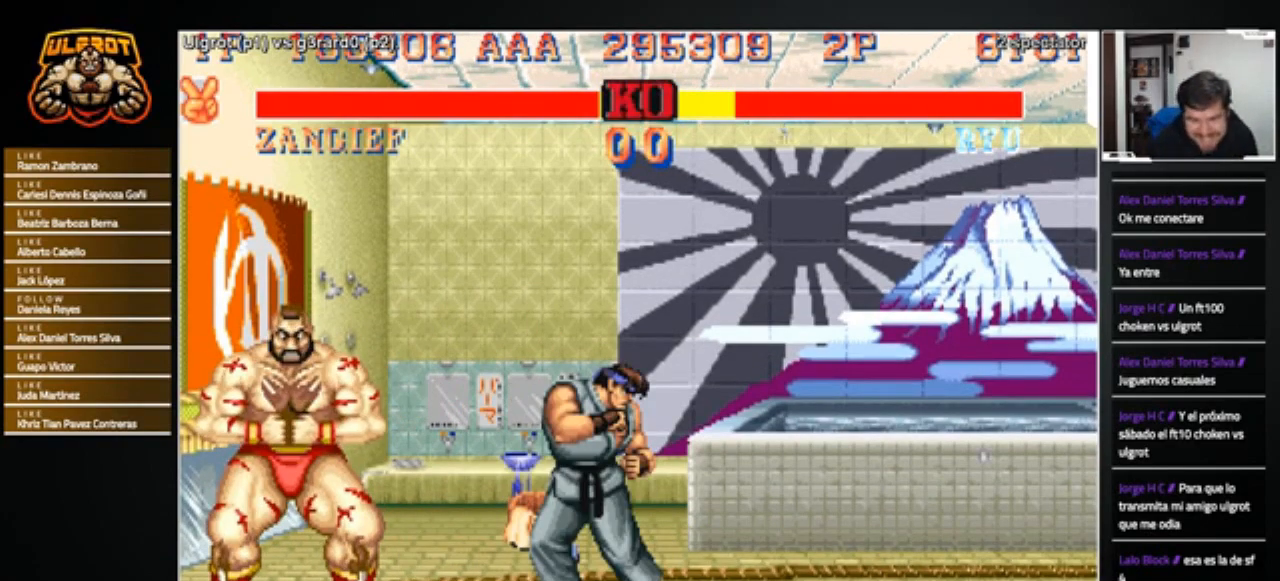
{"buttons": [], "left_stick": "center", "events": []}
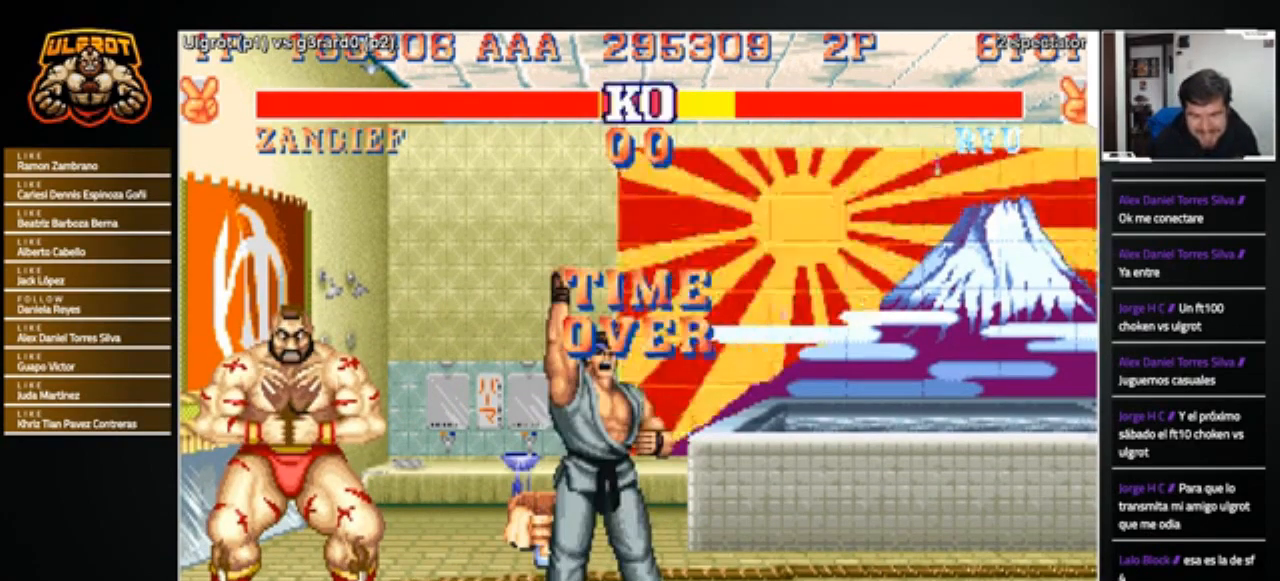
{"buttons": [], "left_stick": "center", "events": []}
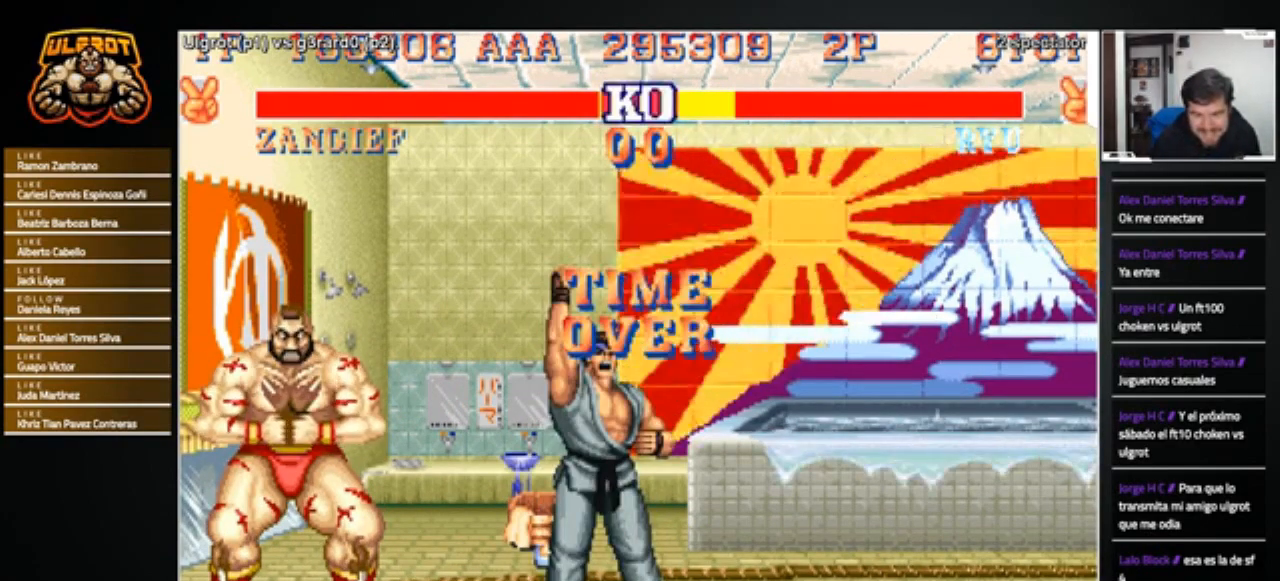
{"buttons": [], "left_stick": "center", "events": []}
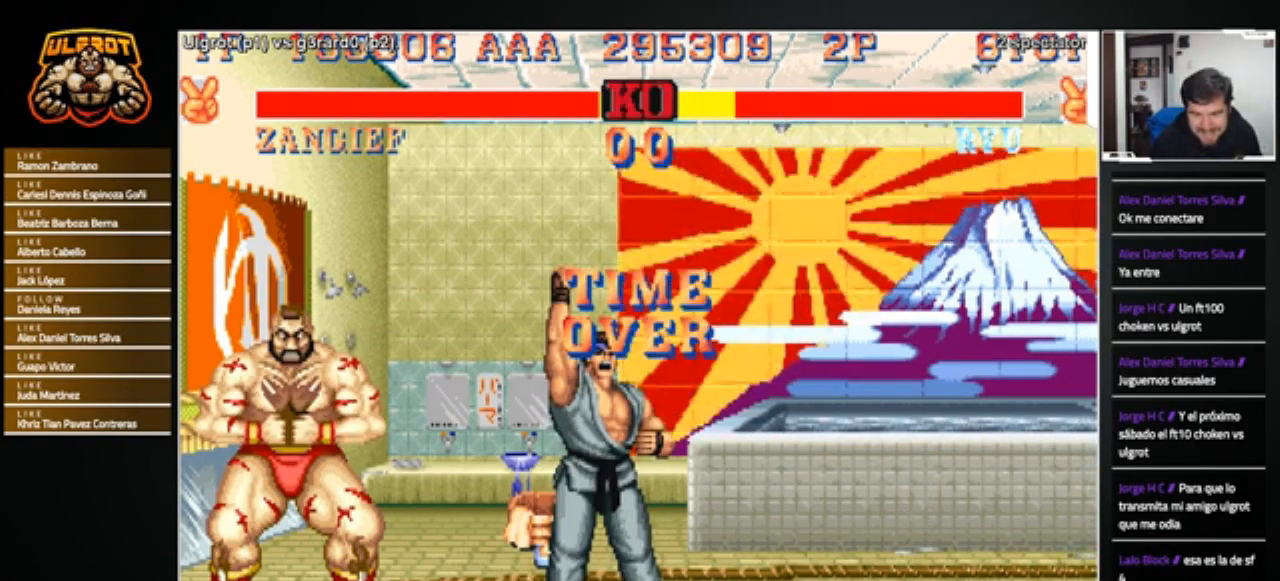
{"buttons": [], "left_stick": "center", "events": []}
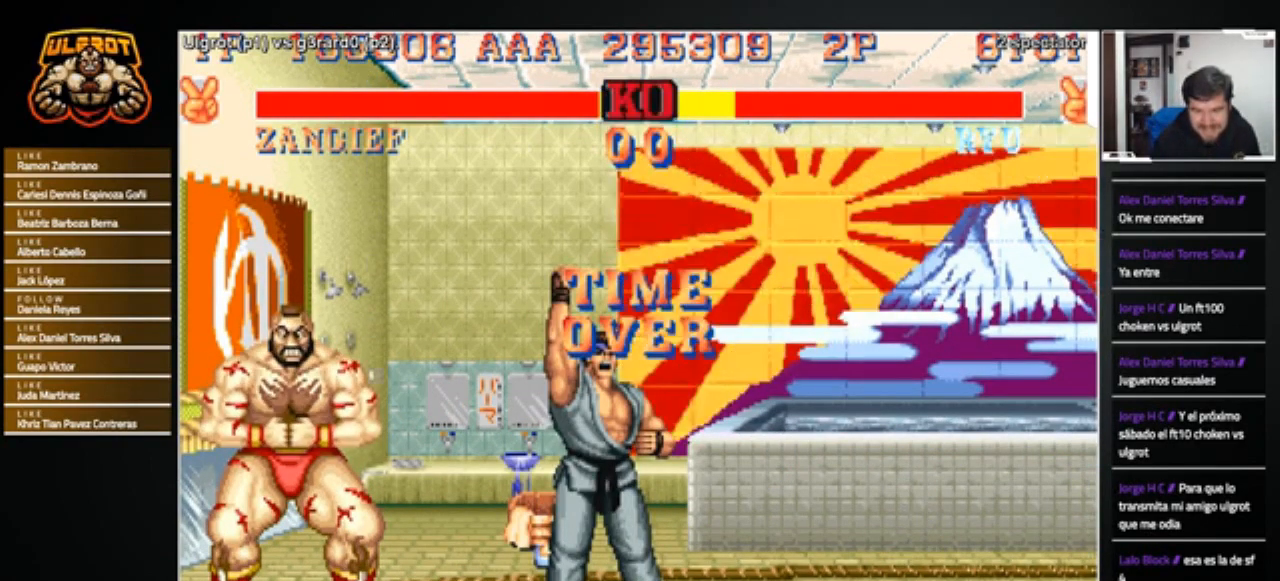
{"buttons": [], "left_stick": "center", "events": []}
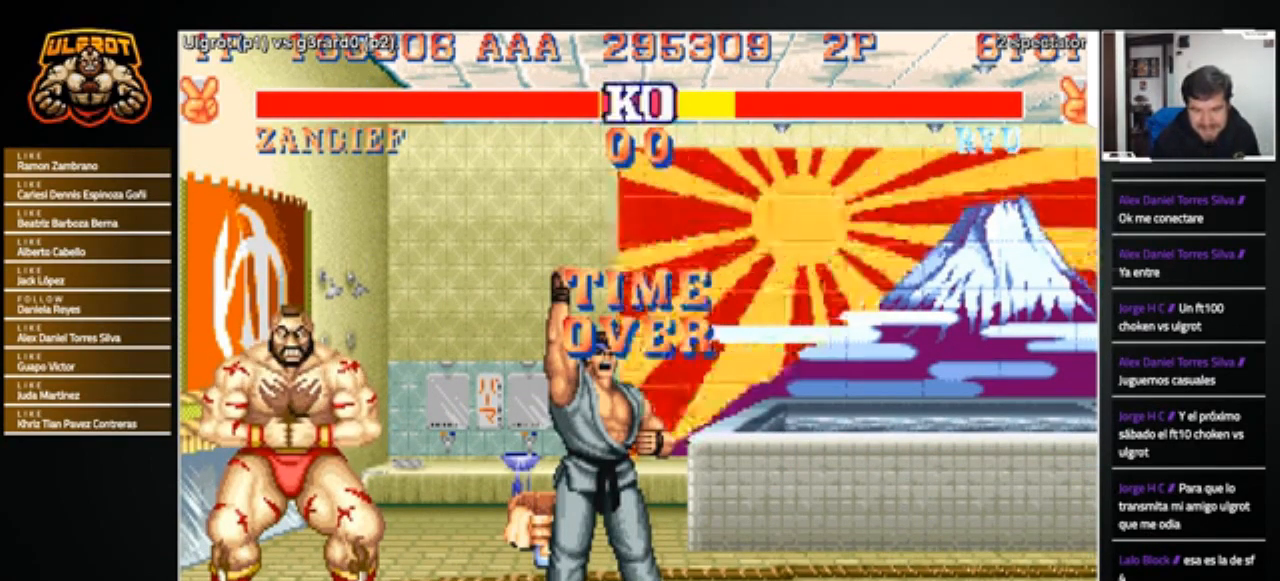
{"buttons": [], "left_stick": "center", "events": []}
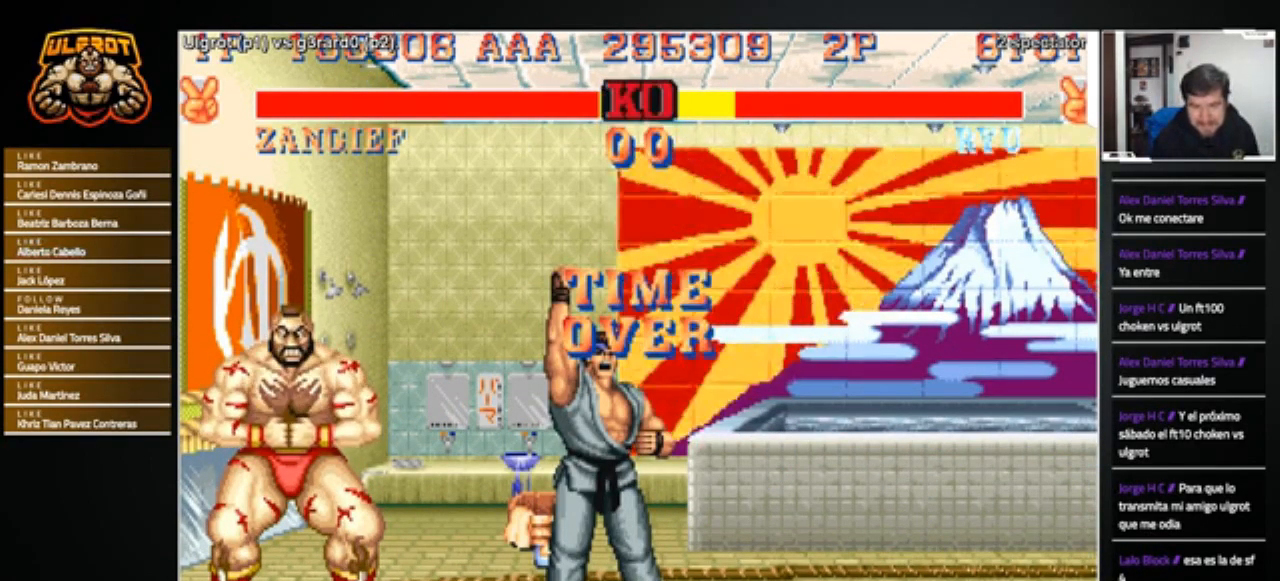
{"buttons": ["CROSS", "CIRCLE", "SQUARE", "TRIANGLE", "R1"], "left_stick": "center", "events": [[167, "CIRCLE", "down"], [167, "R1", "down"], [167, "TRIANGLE", "down"], [201, "CROSS", "down"], [234, "SQUARE", "down"], [234, "TRIANGLE", "up"], [267, "CIRCLE", "up"], [267, "R1", "up"], [267, "SQUARE", "up"], [301, "CROSS", "up"], [367, "CROSS", "down"], [367, "R1", "down"], [367, "SQUARE", "down"], [367, "TRIANGLE", "down"], [401, "R1", "up"], [401, "TRIANGLE", "up"], [501, "CIRCLE", "down"], [501, "R1", "down"], [501, "TRIANGLE", "down"]]}
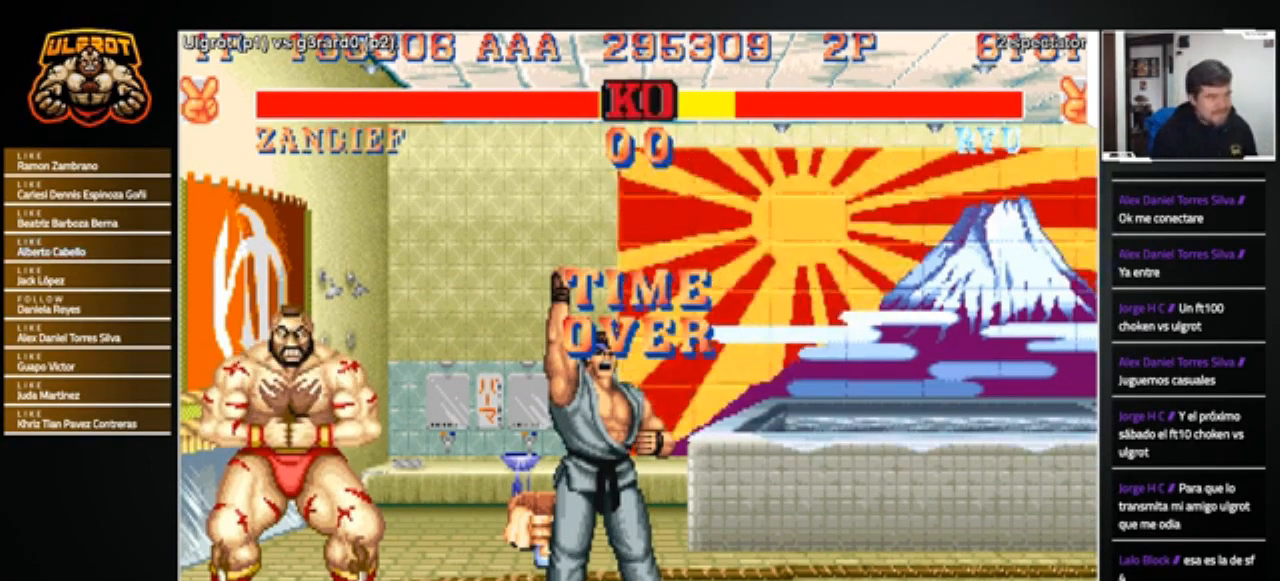
{"buttons": ["CROSS", "CIRCLE", "SQUARE", "R1"], "left_stick": "center", "events": [[67, "TRIANGLE", "up"]]}
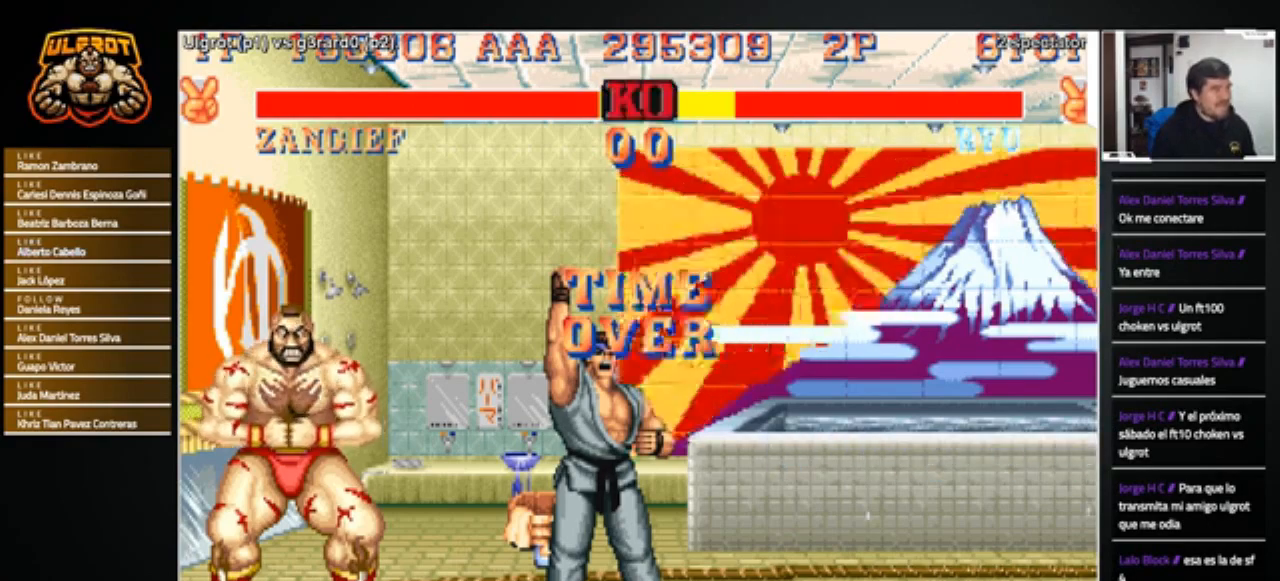
{"buttons": [], "left_stick": "center", "events": [[201, "CIRCLE", "up"], [301, "R1", "up"], [434, "SQUARE", "up"], [501, "CROSS", "up"]]}
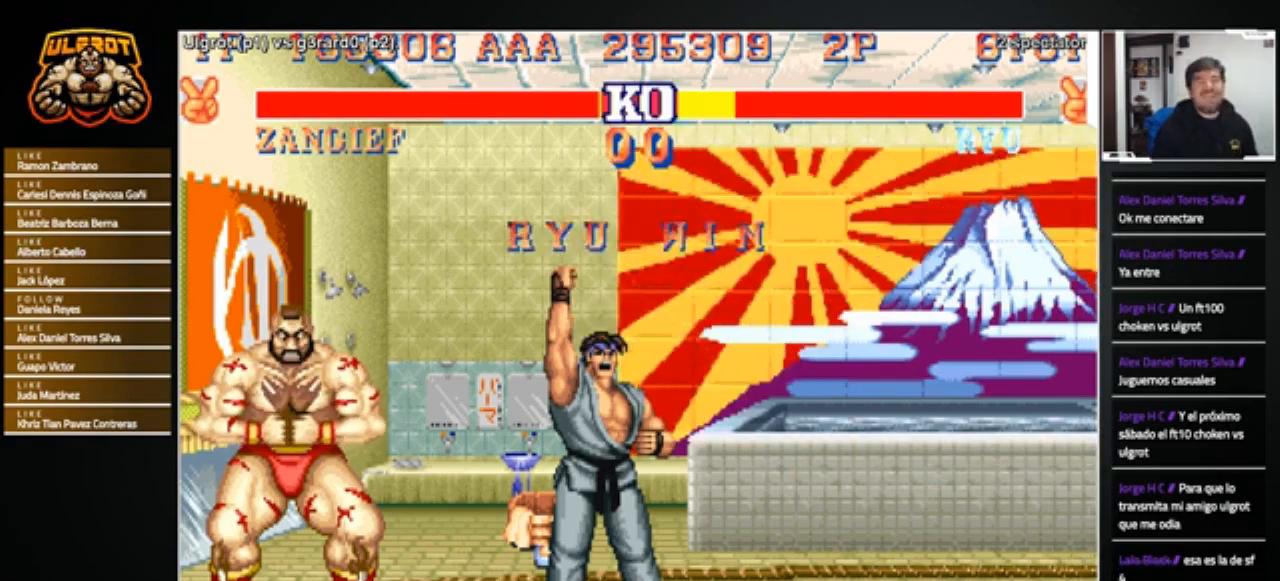
{"buttons": ["CROSS", "CIRCLE", "TRIANGLE", "R1"], "left_stick": "center", "events": [[200, "CROSS", "down"], [200, "SQUARE", "down"], [267, "CROSS", "up"], [300, "SQUARE", "up"], [334, "CIRCLE", "down"], [334, "R1", "down"], [334, "TRIANGLE", "down"], [367, "CROSS", "down"], [367, "TRIANGLE", "up"], [400, "CIRCLE", "up"], [400, "R1", "up"], [400, "SQUARE", "down"], [467, "SQUARE", "up"], [500, "CIRCLE", "down"], [500, "R1", "down"], [500, "TRIANGLE", "down"]]}
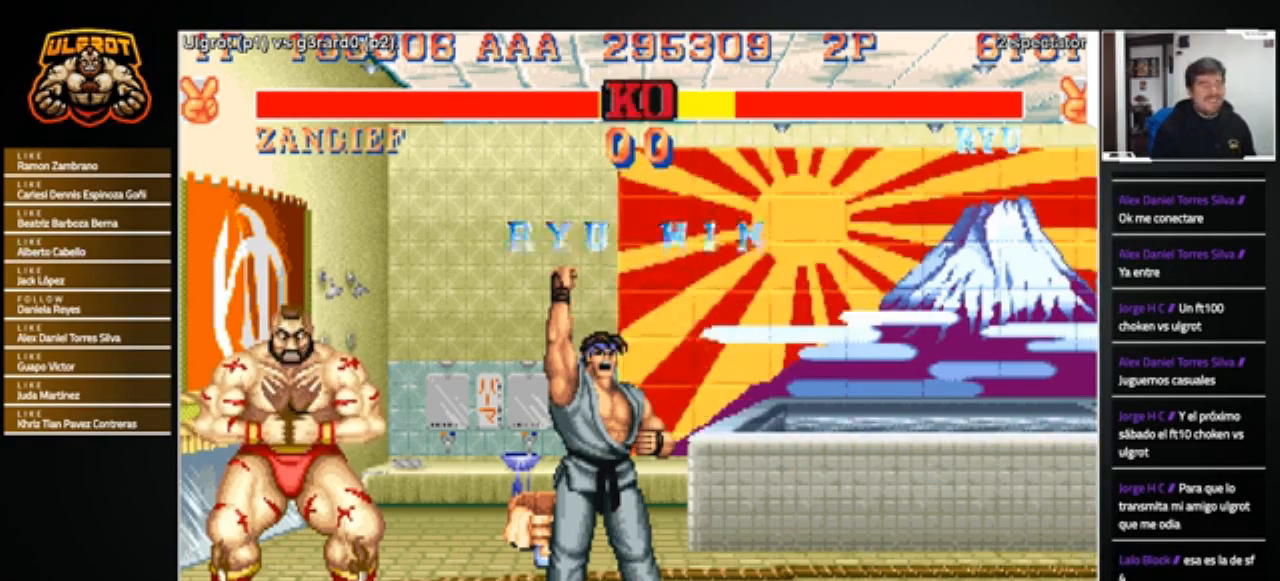
{"buttons": ["CROSS"], "left_stick": "center", "events": [[34, "CIRCLE", "up"], [34, "SQUARE", "down"], [34, "TRIANGLE", "up"], [67, "R1", "up"], [167, "R1", "down"], [267, "CROSS", "up"], [267, "SQUARE", "up"], [301, "R1", "up"], [501, "CROSS", "down"]]}
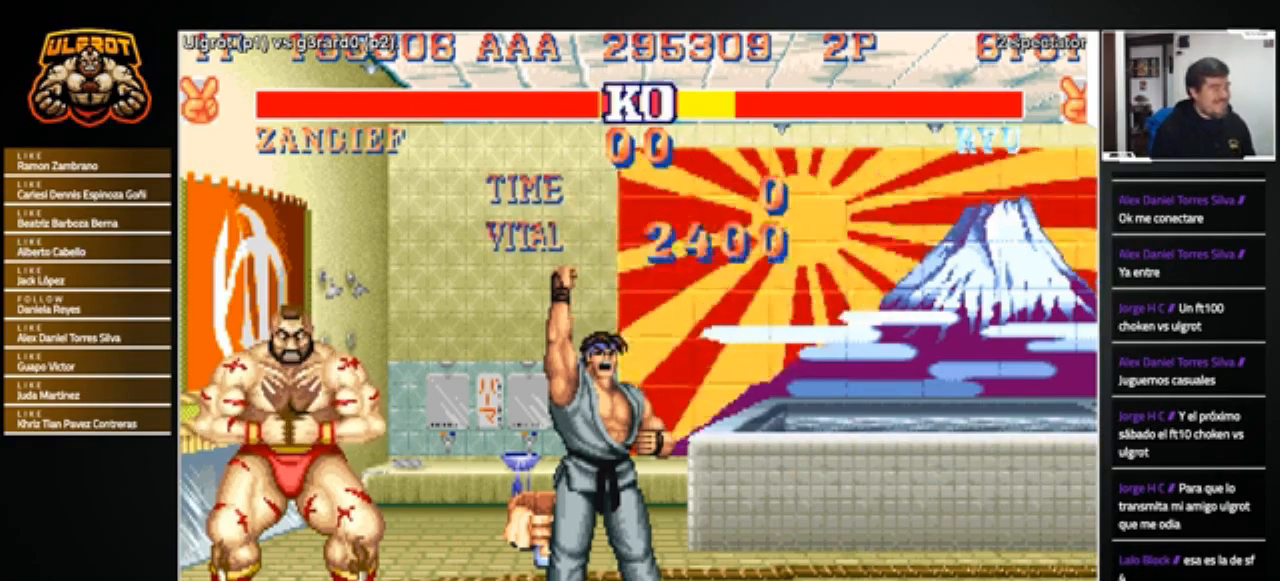
{"buttons": ["CROSS", "CIRCLE", "SQUARE", "TRIANGLE", "R1"], "left_stick": "center", "events": [[33, "SQUARE", "down"], [100, "CROSS", "up"], [100, "SQUARE", "up"], [133, "CIRCLE", "down"], [133, "R1", "down"], [133, "TRIANGLE", "down"], [167, "TRIANGLE", "up"], [200, "CIRCLE", "up"], [200, "R1", "up"], [300, "CROSS", "down"], [334, "SQUARE", "down"], [500, "CIRCLE", "down"], [500, "R1", "down"], [500, "TRIANGLE", "down"]]}
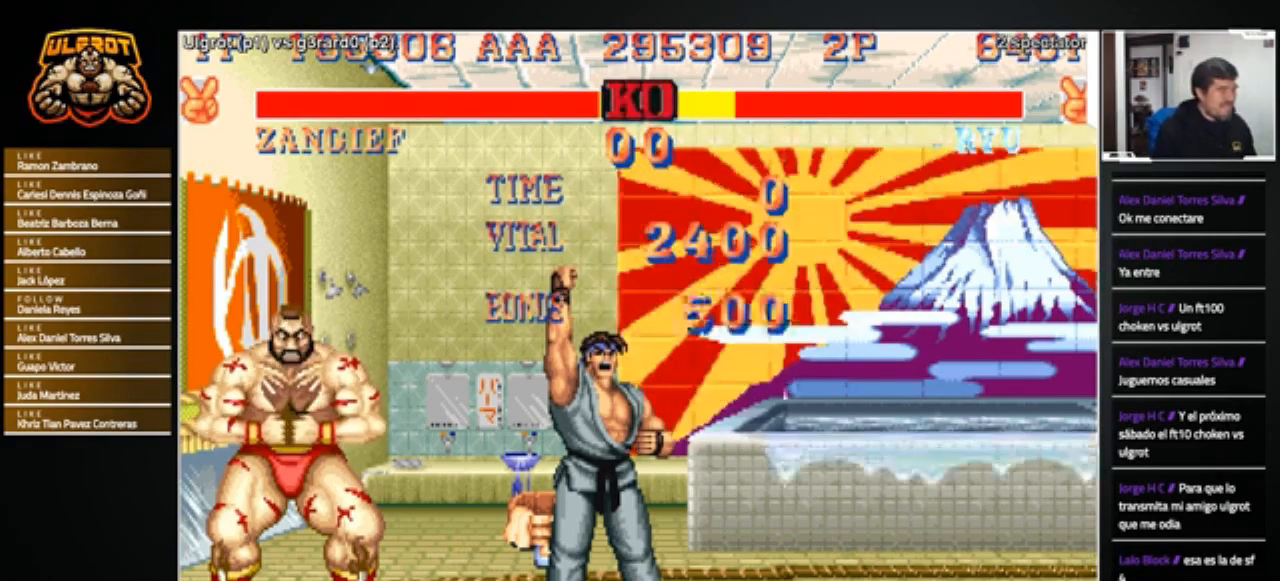
{"buttons": ["CROSS", "CIRCLE", "SQUARE", "R1"], "left_stick": "center", "events": [[34, "TRIANGLE", "up"], [67, "R1", "up"], [101, "CIRCLE", "up"], [101, "CROSS", "up"], [134, "SQUARE", "up"], [301, "CROSS", "down"], [301, "SQUARE", "down"], [434, "CIRCLE", "down"], [434, "R1", "down"], [468, "TRIANGLE", "down"], [501, "TRIANGLE", "up"]]}
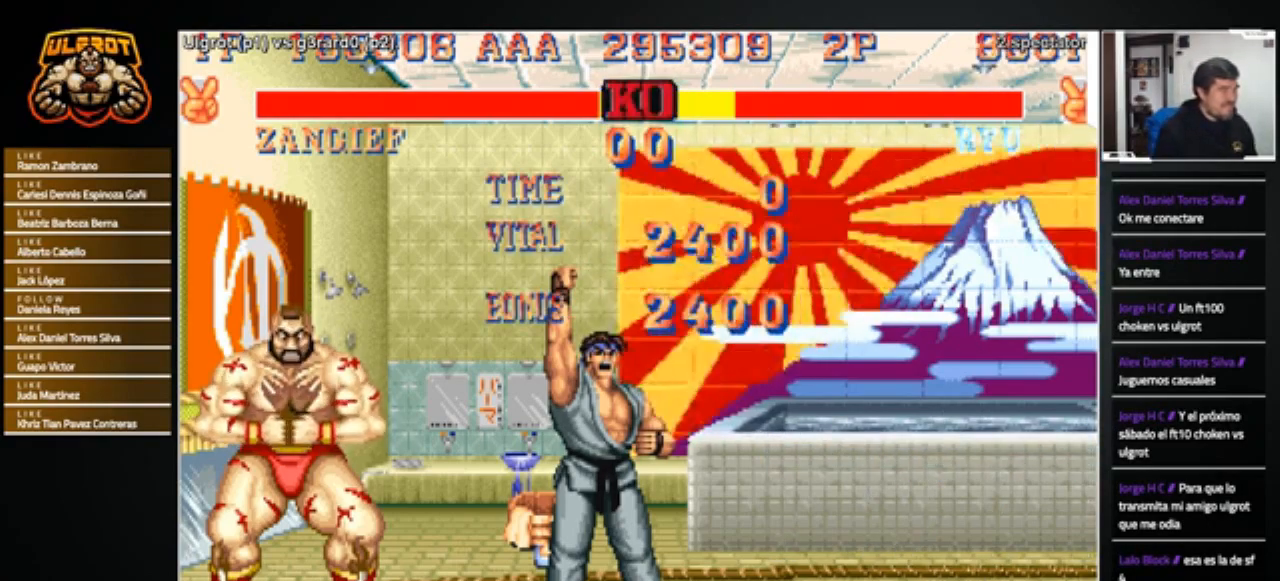
{"buttons": [], "left_stick": "center", "events": [[33, "CIRCLE", "up"], [33, "R1", "up"], [133, "CROSS", "up"], [133, "SQUARE", "up"]]}